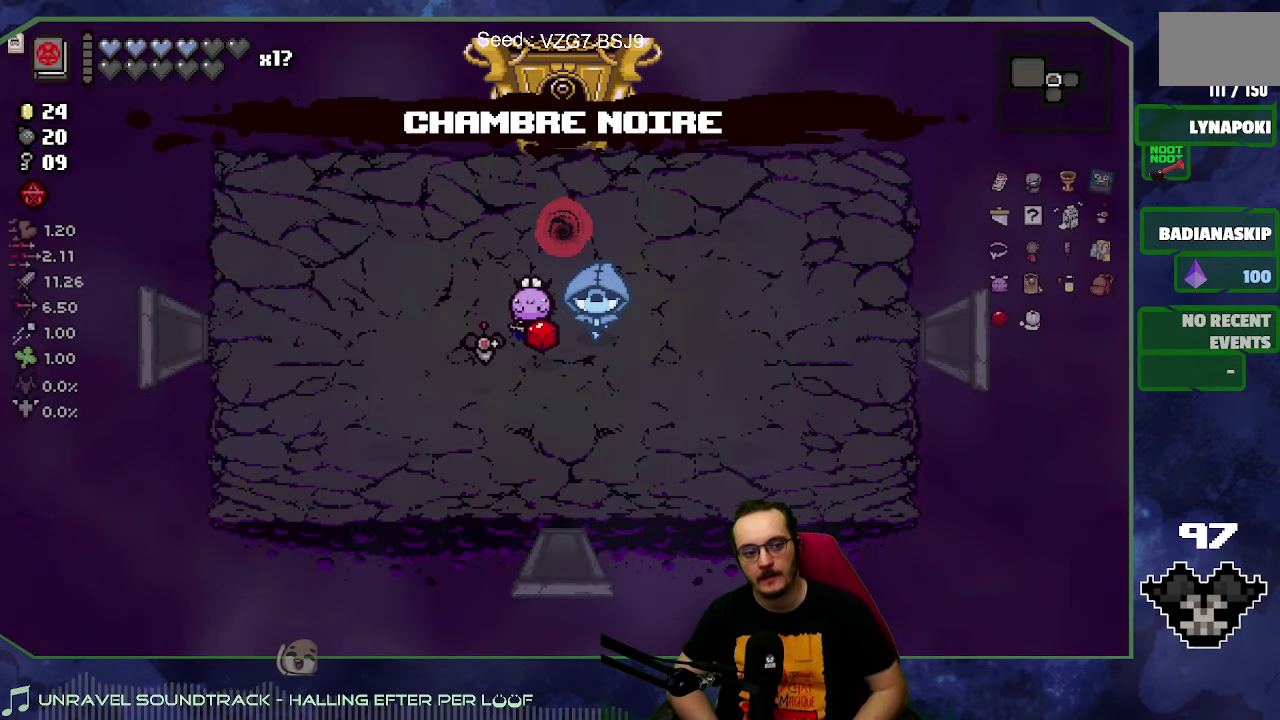
Gameplay with a controller (Xbox layout); each line is a JSON object with the inputs held at the frame after it. "events" lists button and stick changes between this image and that frame as [ms after this image, input, new state], when the widget could be followed in between. Not read: L3 R3.
{"buttons": [], "left_stick": "left", "right_stick": "center", "events": [[367, "left_stick", "left"]]}
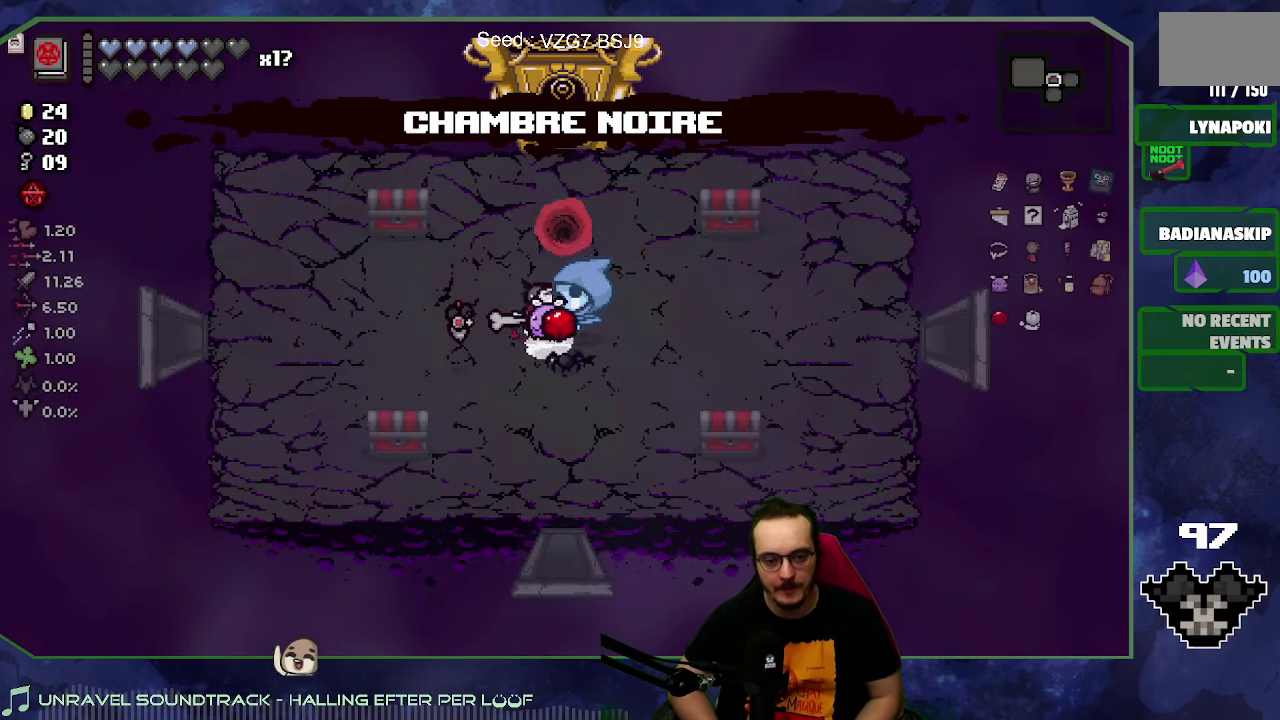
{"buttons": [], "left_stick": "up-left", "right_stick": "center", "events": [[233, "left_stick", "up-left"]]}
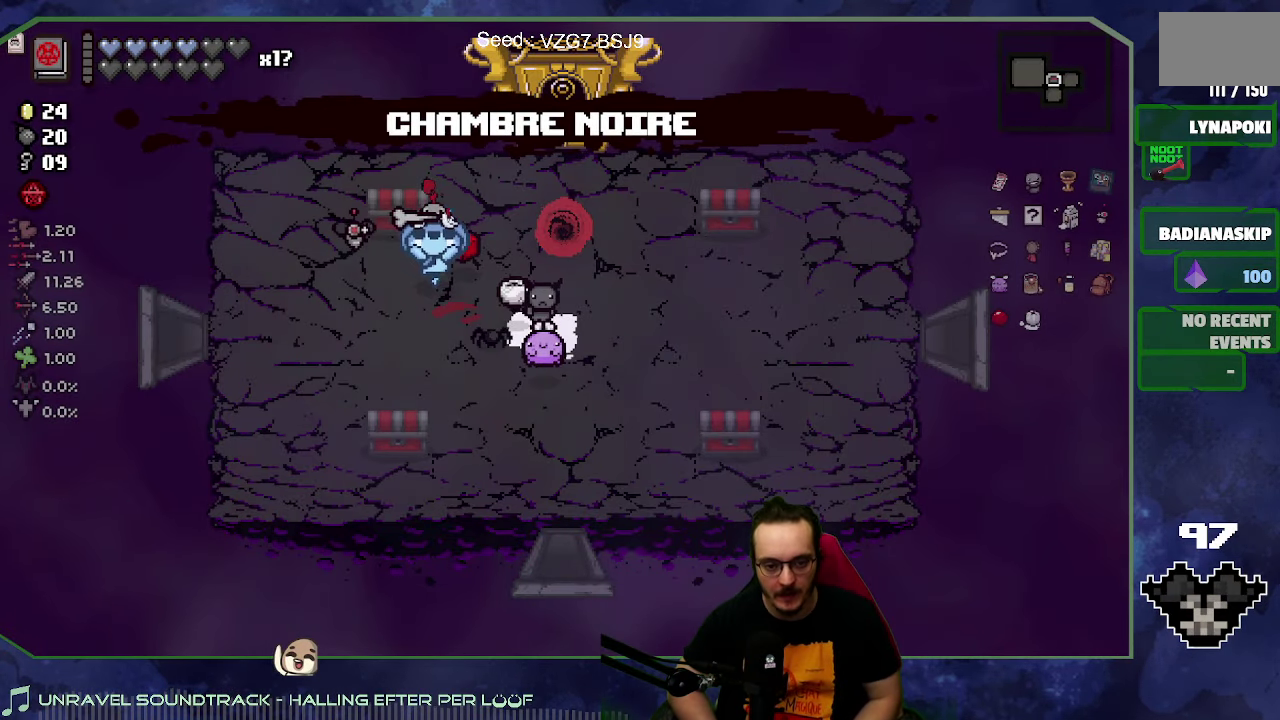
{"buttons": [], "left_stick": "down", "right_stick": "center", "events": [[150, "left_stick", "down-right"], [250, "left_stick", "down"]]}
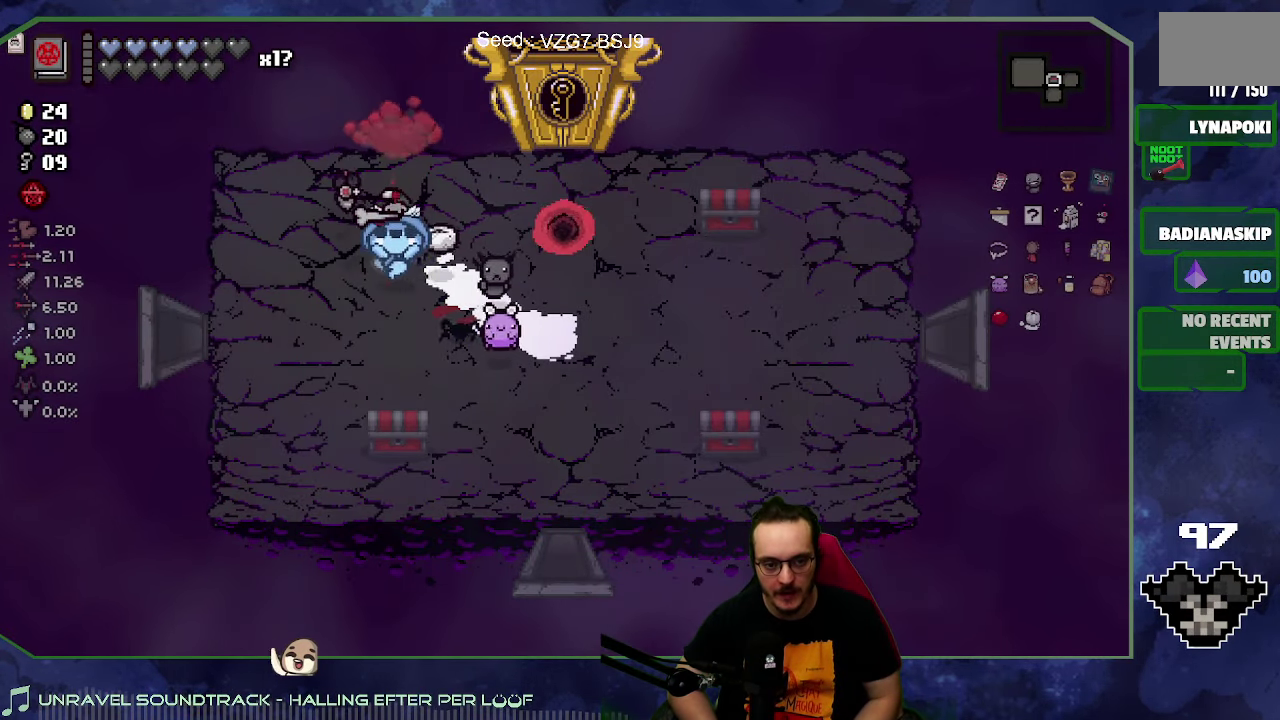
{"buttons": [], "left_stick": "up-right", "right_stick": "center", "events": [[283, "left_stick", "down-right"], [350, "left_stick", "right"], [467, "left_stick", "up-right"]]}
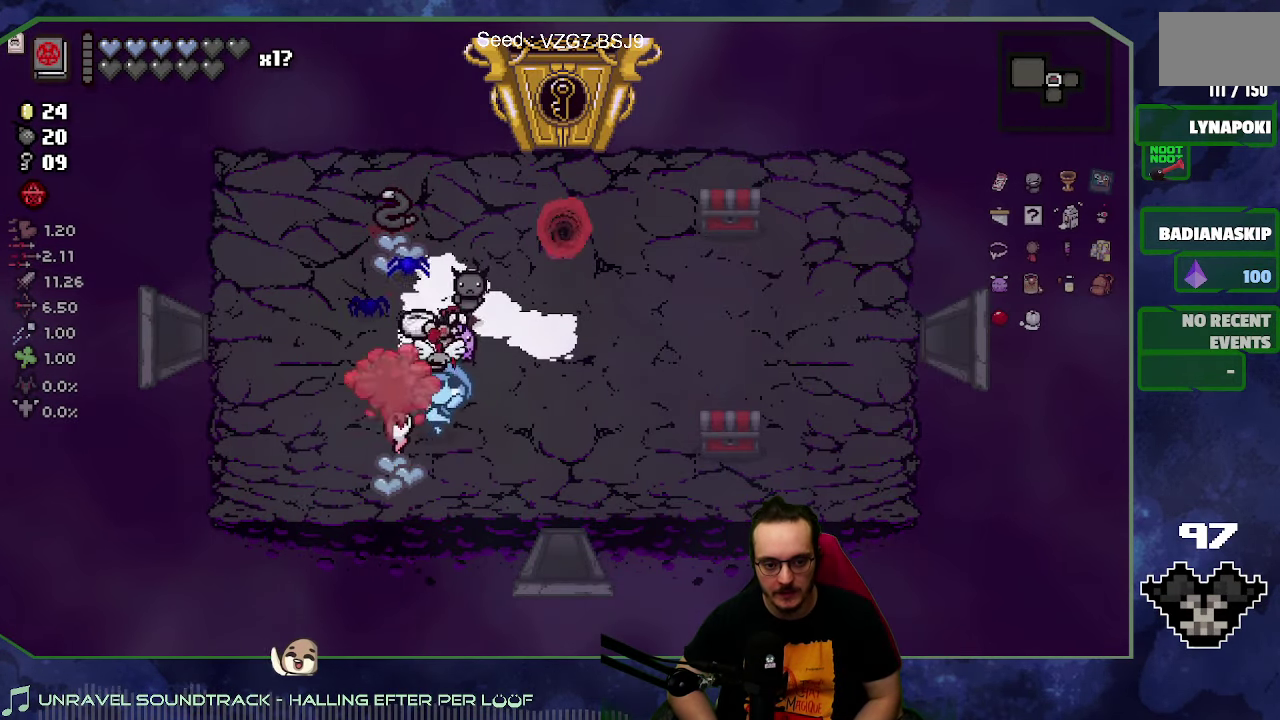
{"buttons": [], "left_stick": "right", "right_stick": "center", "events": [[67, "left_stick", "right"]]}
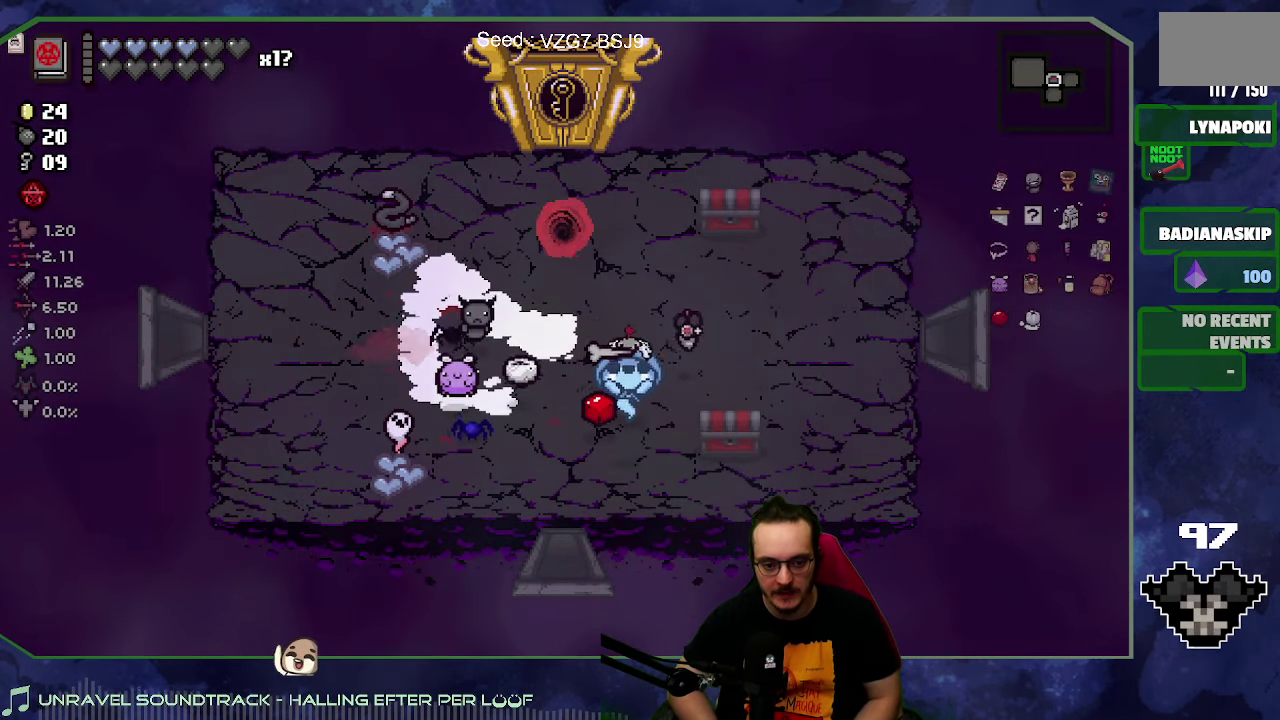
{"buttons": [], "left_stick": "right", "right_stick": "center", "events": [[67, "left_stick", "up-right"], [150, "left_stick", "up"], [400, "left_stick", "up-right"], [467, "left_stick", "right"]]}
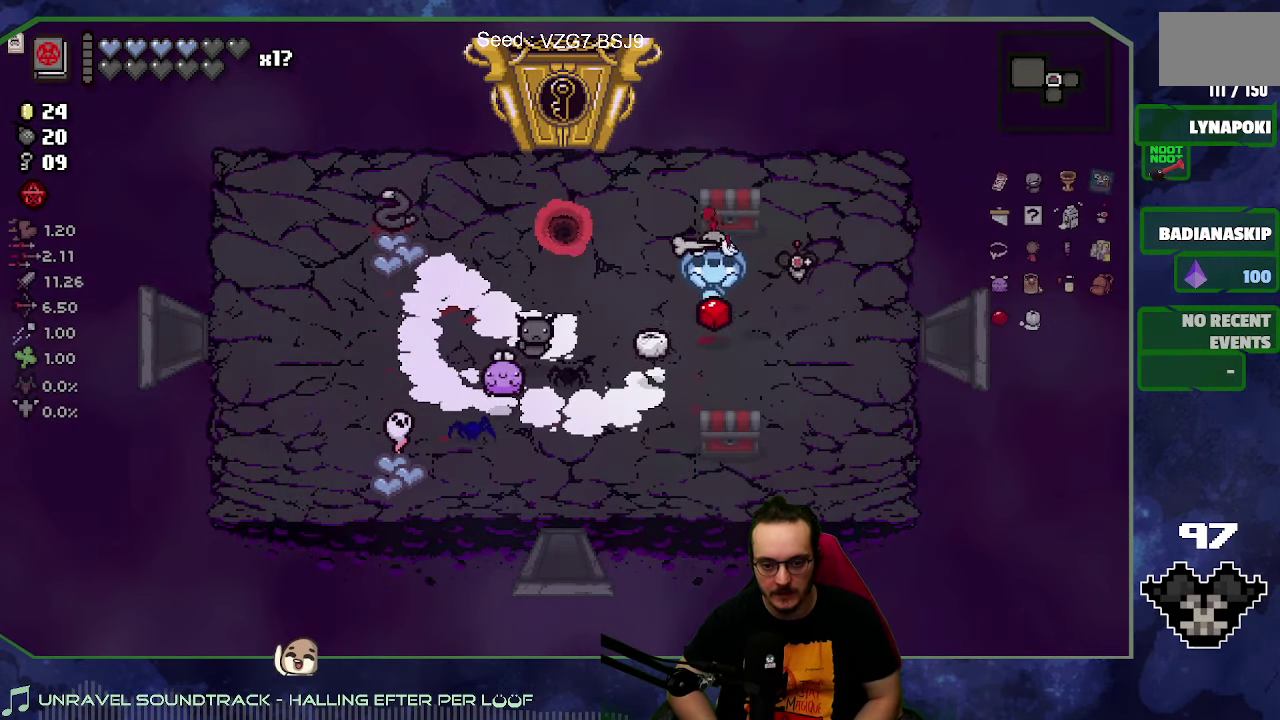
{"buttons": [], "left_stick": "down", "right_stick": "center", "events": [[67, "left_stick", "up"], [317, "left_stick", "down"]]}
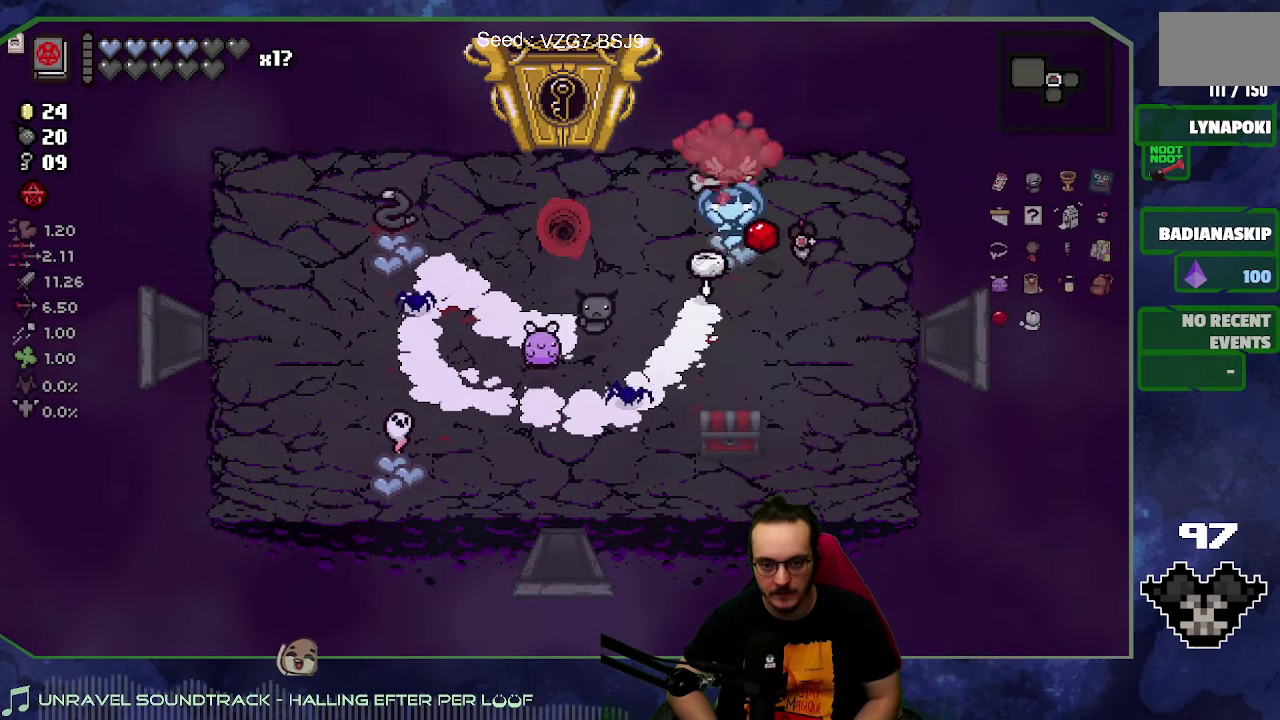
{"buttons": [], "left_stick": "left", "right_stick": "center", "events": [[384, "left_stick", "down-left"], [434, "left_stick", "left"]]}
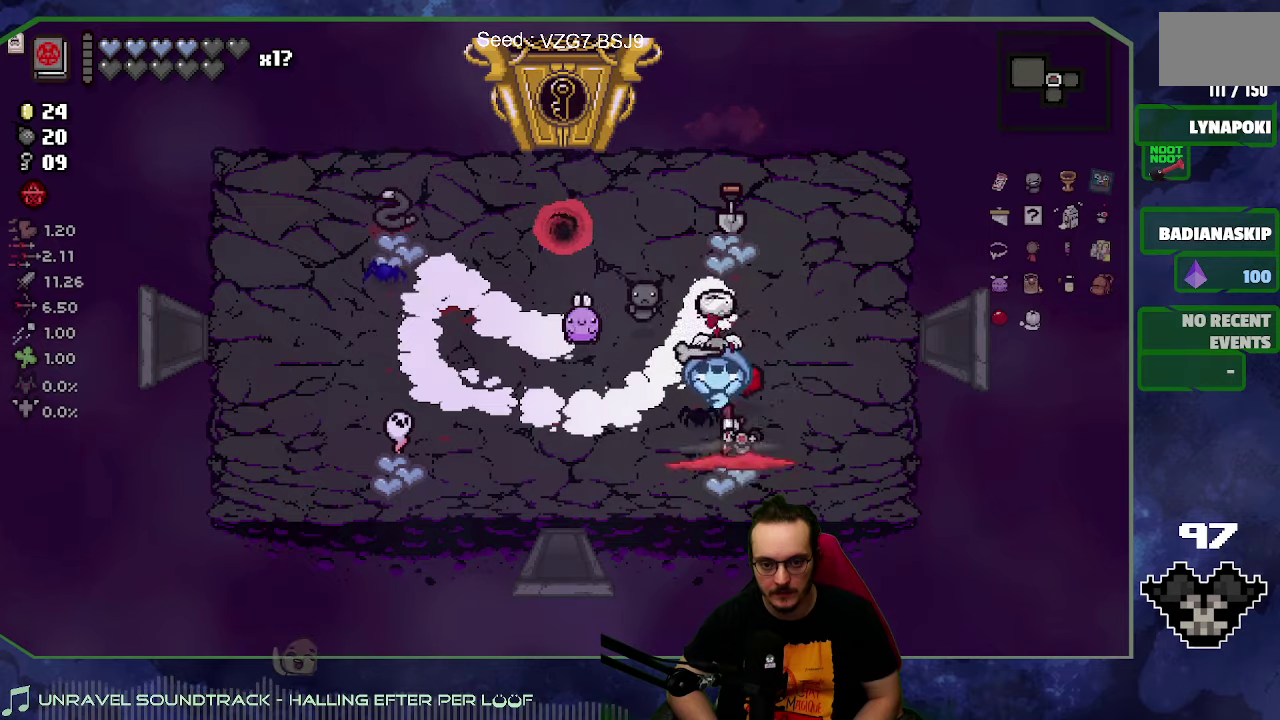
{"buttons": [], "left_stick": "center", "right_stick": "center", "events": [[367, "left_stick", "center"]]}
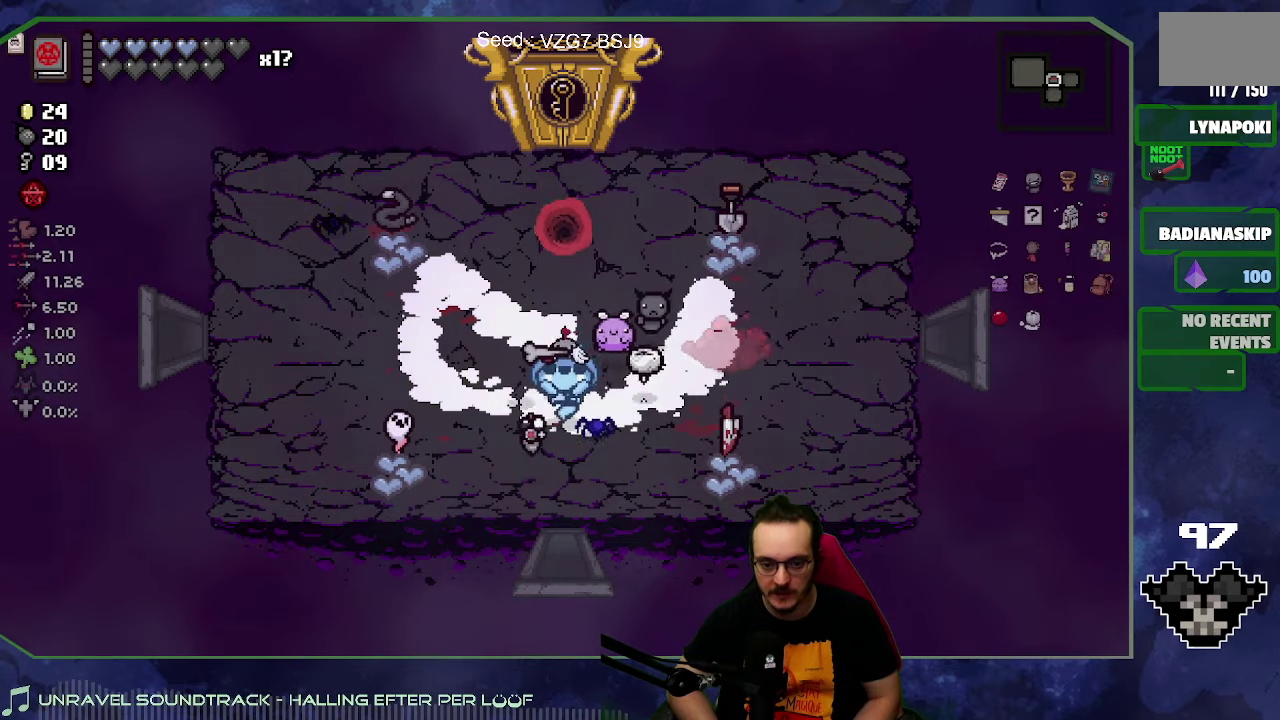
{"buttons": [], "left_stick": "up", "right_stick": "center", "events": [[267, "left_stick", "up"]]}
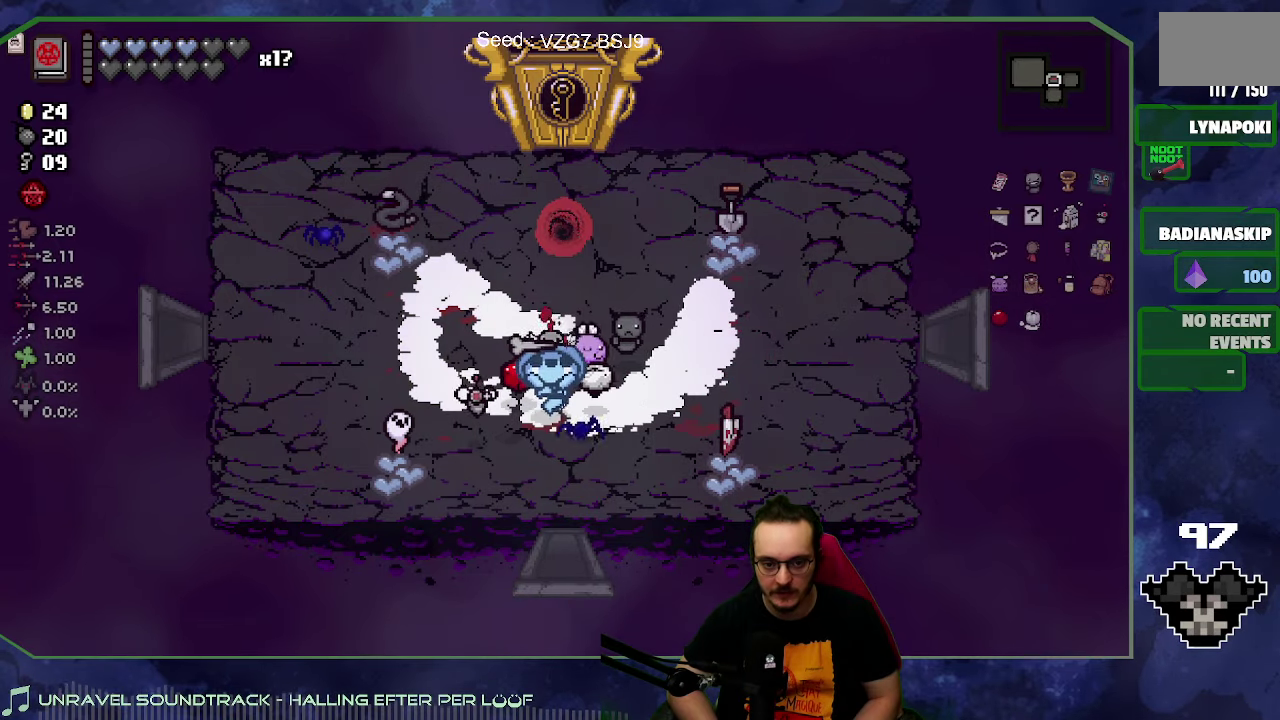
{"buttons": [], "left_stick": "up", "right_stick": "center", "events": []}
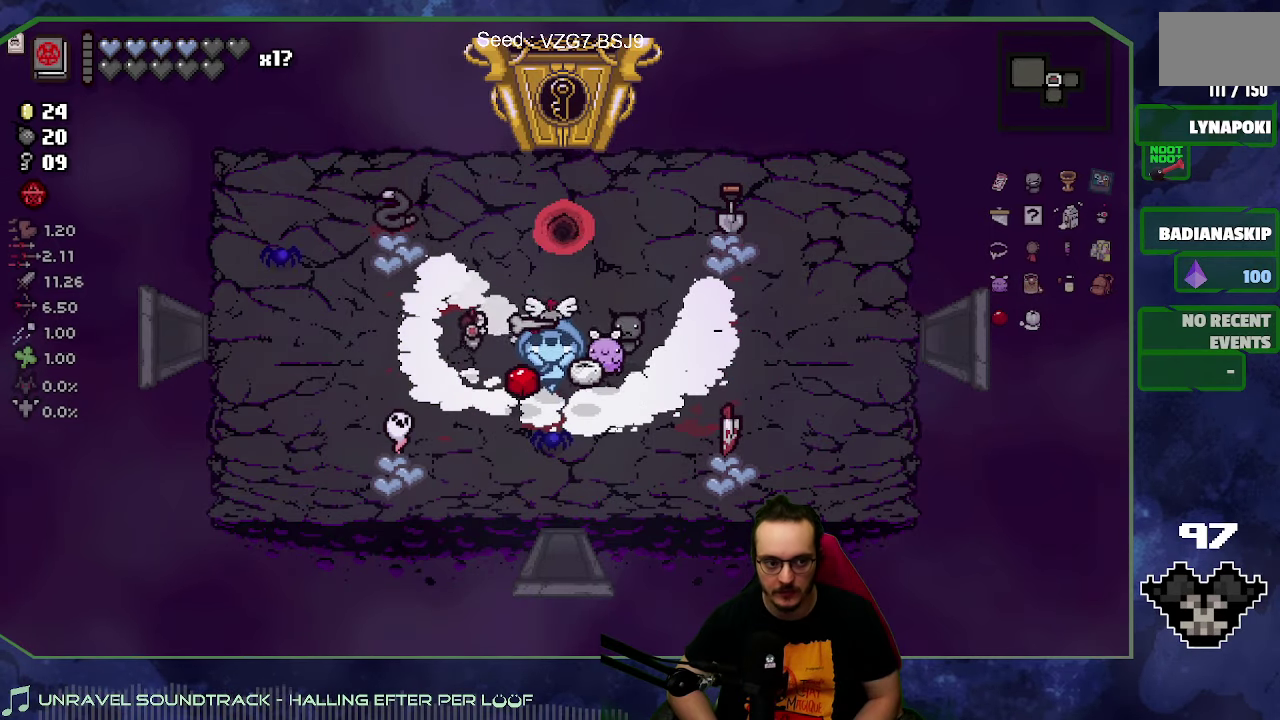
{"buttons": [], "left_stick": "center", "right_stick": "center", "events": [[50, "left_stick", "center"]]}
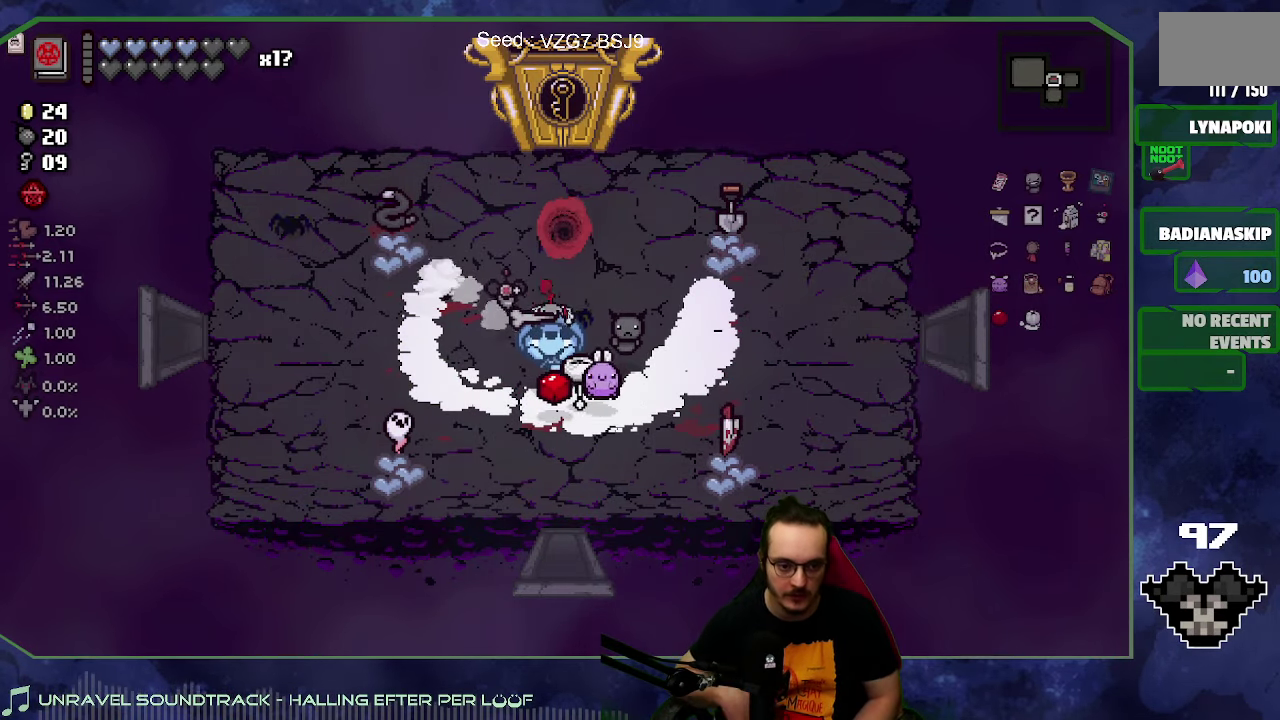
{"buttons": [], "left_stick": "center", "right_stick": "center", "events": []}